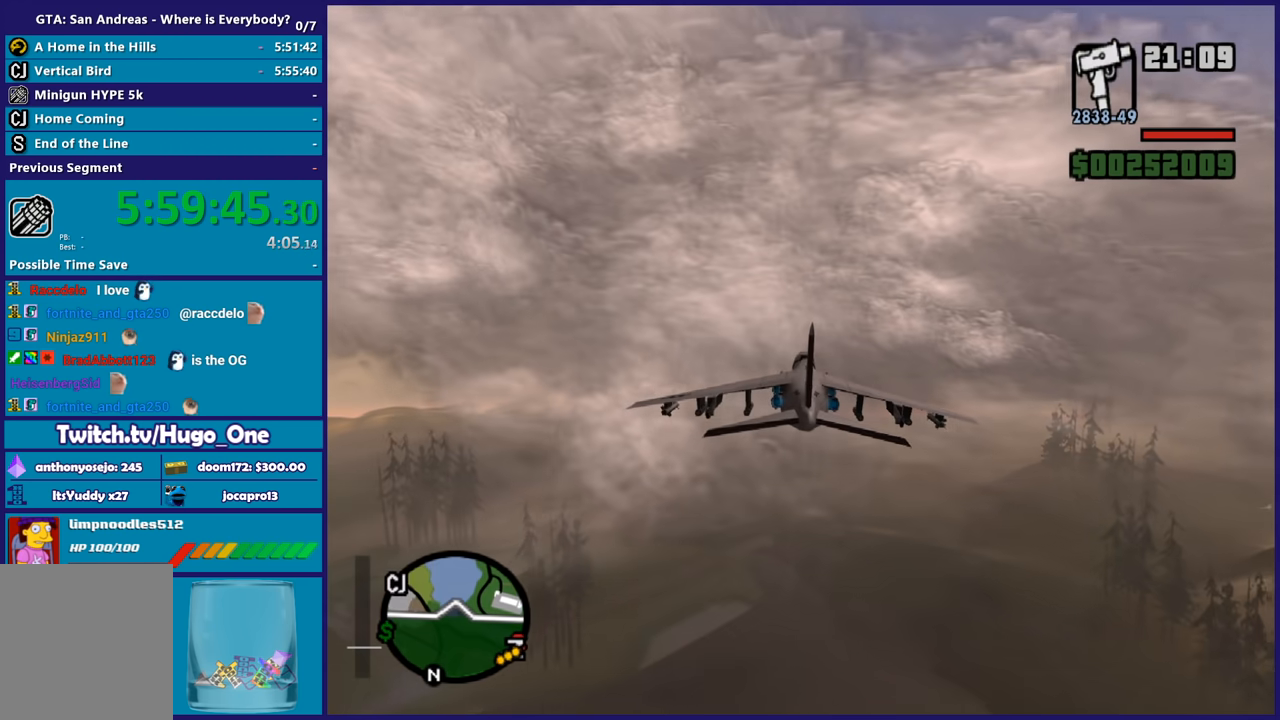
Gameplay with a controller (Xbox layout); each line is a JSON object with the inputs held at the frame after it. "events" lists button and stick changes between this image and that frame as [ms after this image, input, new state], when the widget could be followed in between.
{"buttons": ["R2"], "left_stick": "center", "right_stick": "center", "events": []}
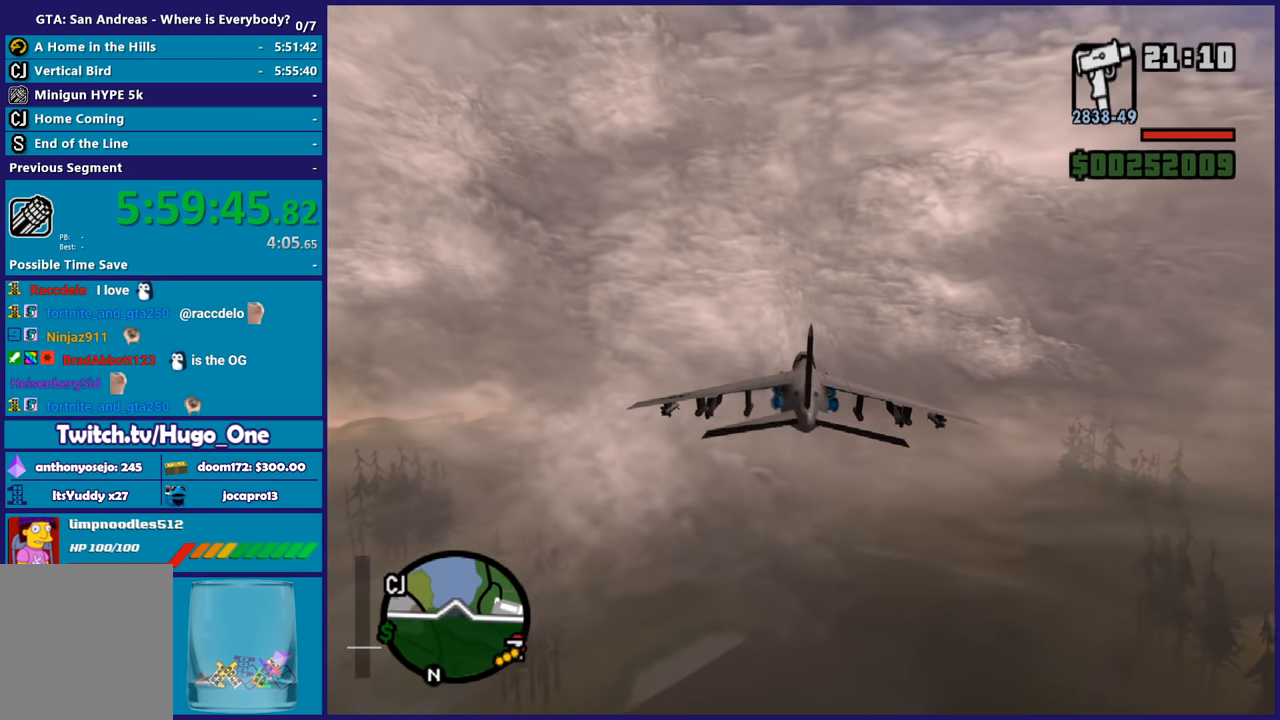
{"buttons": ["R2"], "left_stick": "center", "right_stick": "center", "events": []}
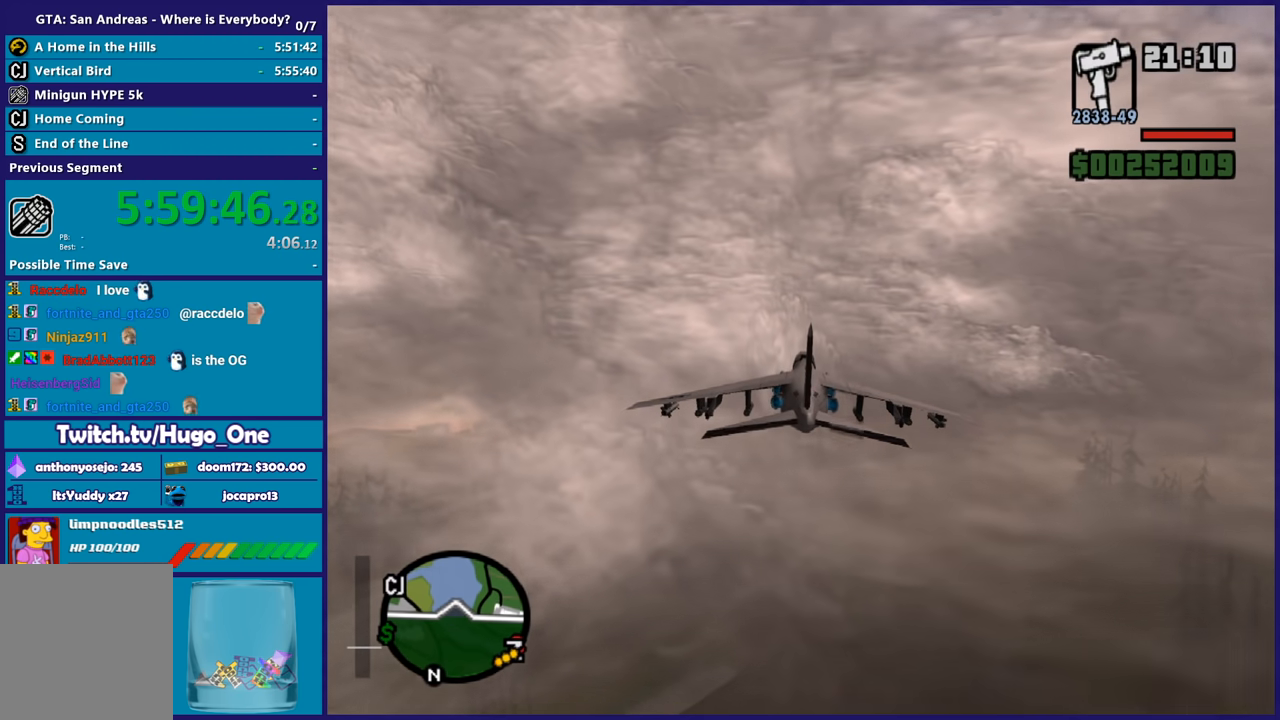
{"buttons": ["R2"], "left_stick": "center", "right_stick": "center", "events": []}
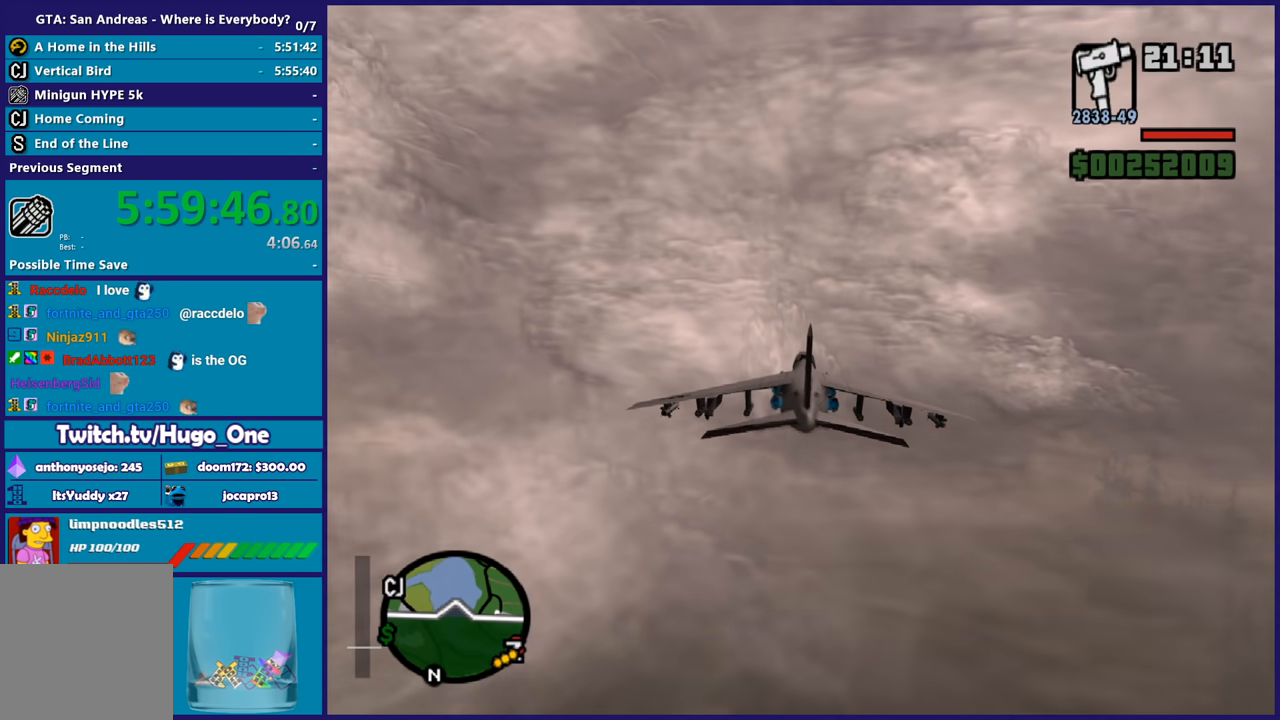
{"buttons": ["R2"], "left_stick": "up-left", "right_stick": "center", "events": [[167, "left_stick", "up-left"]]}
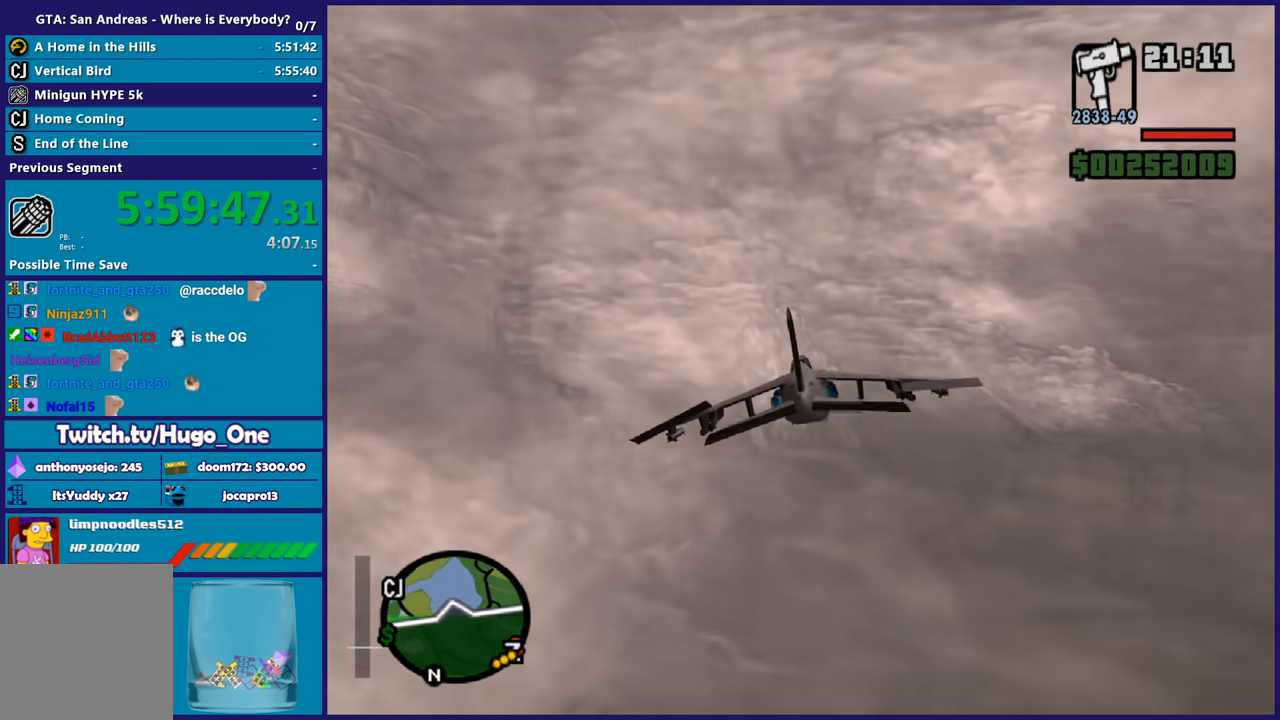
{"buttons": ["R2"], "left_stick": "center", "right_stick": "center", "events": [[267, "left_stick", "center"]]}
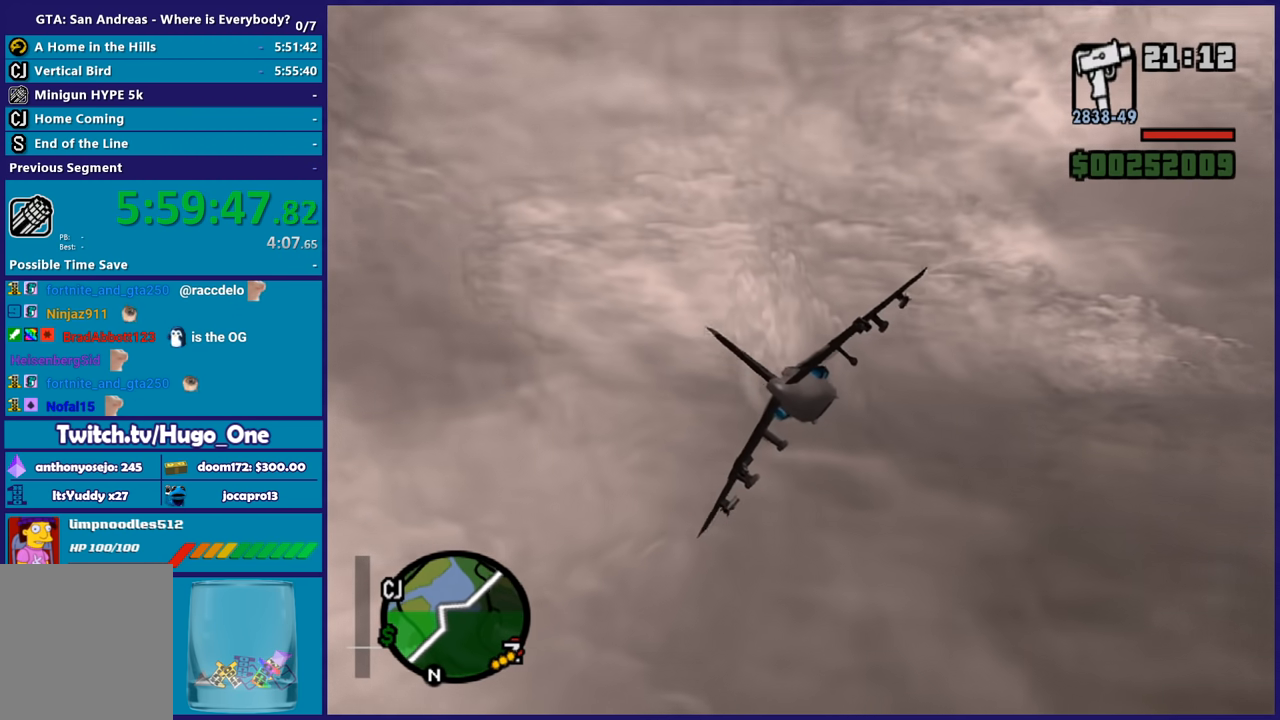
{"buttons": ["R2"], "left_stick": "center", "right_stick": "center", "events": [[67, "left_stick", "down"], [200, "left_stick", "down-right"], [501, "left_stick", "center"]]}
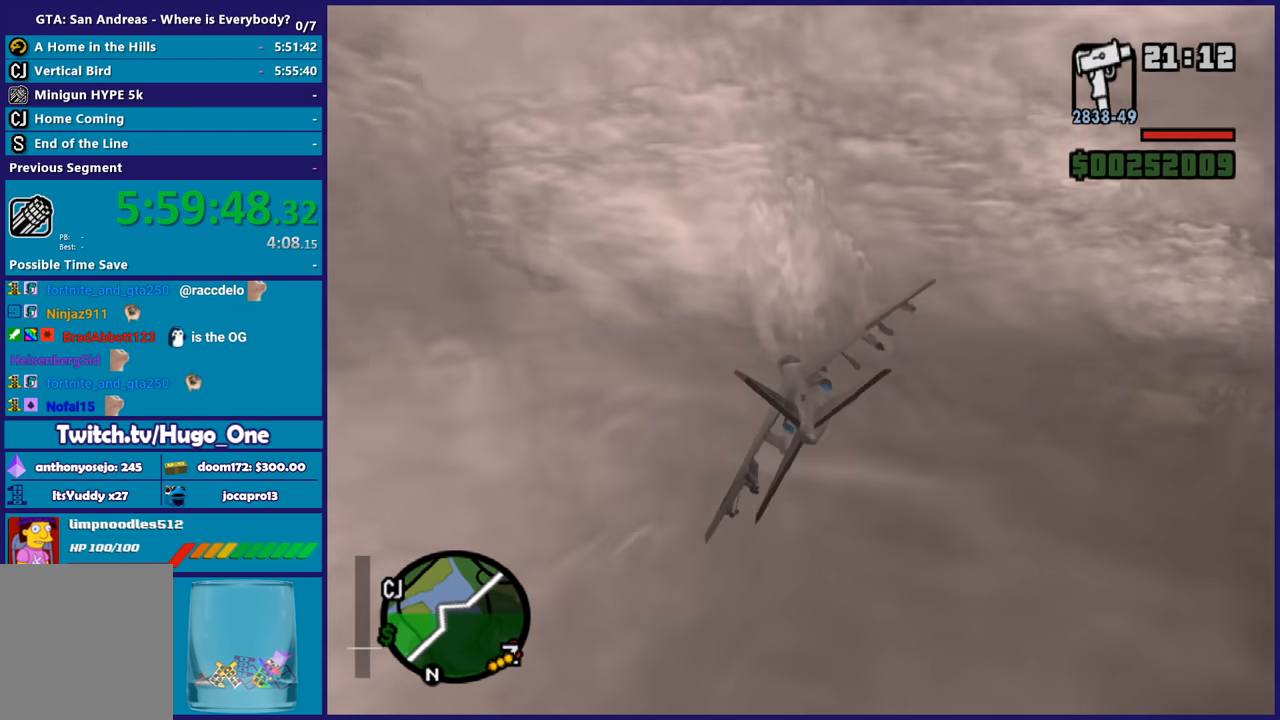
{"buttons": ["R2"], "left_stick": "up-left", "right_stick": "center", "events": [[333, "left_stick", "up-left"]]}
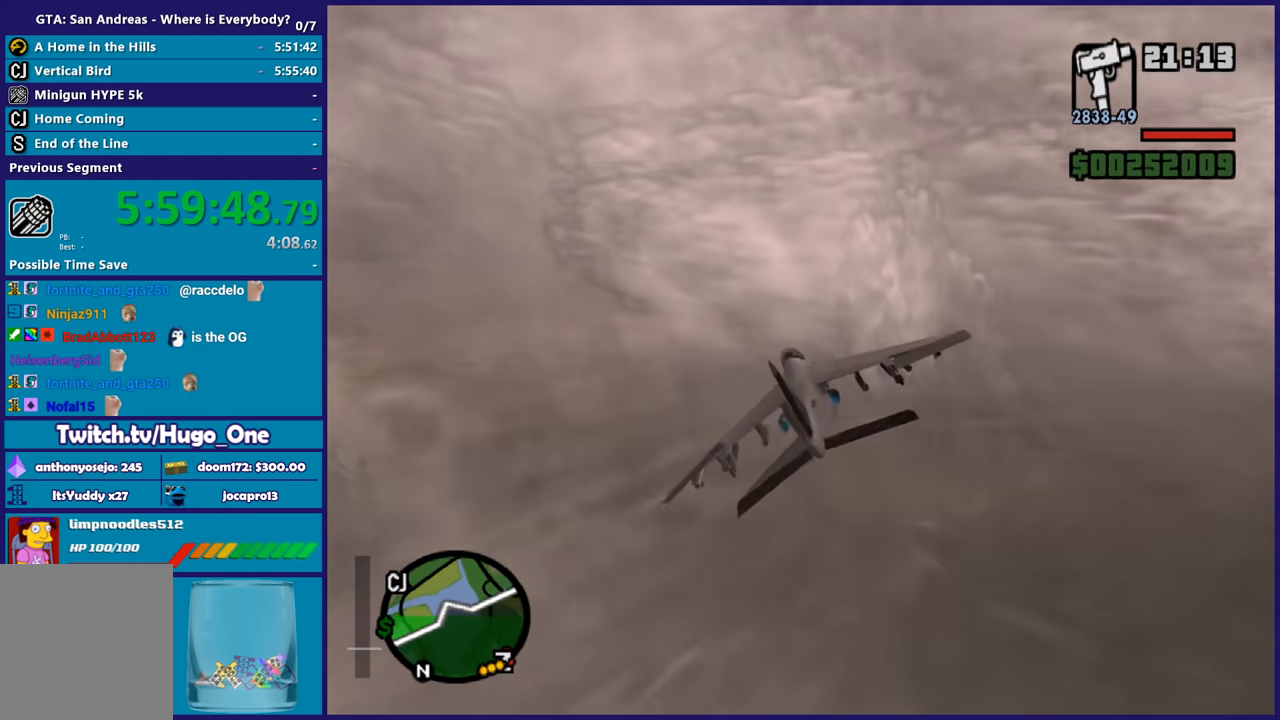
{"buttons": ["R2"], "left_stick": "center", "right_stick": "center", "events": [[100, "left_stick", "center"]]}
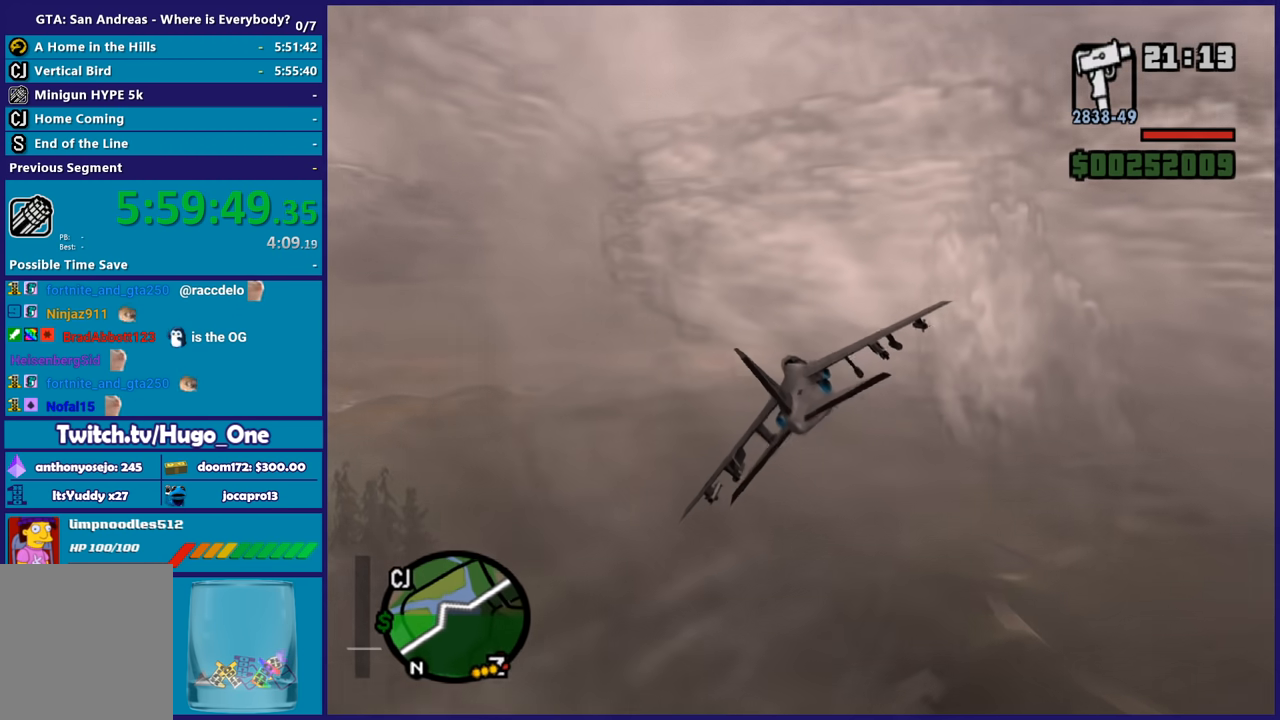
{"buttons": ["L1", "R2"], "left_stick": "center", "right_stick": "center", "events": [[367, "L1", "down"]]}
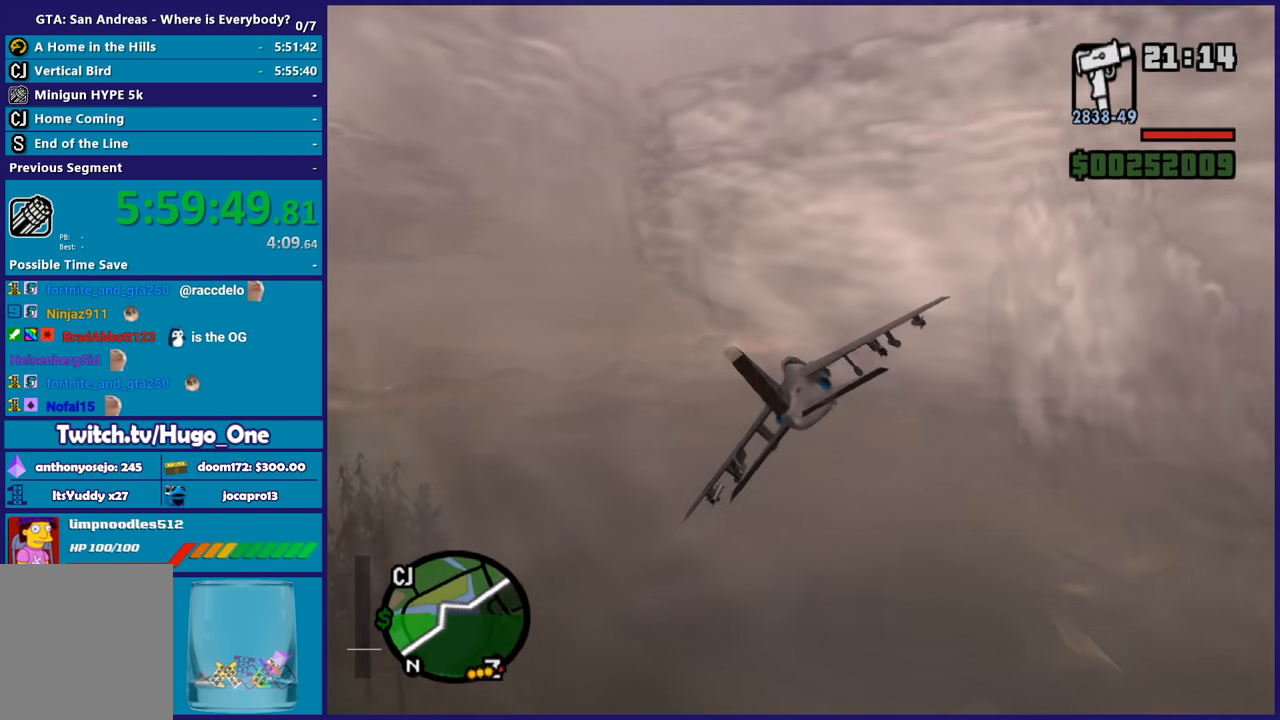
{"buttons": ["R2"], "left_stick": "center", "right_stick": "center", "events": [[200, "L1", "up"]]}
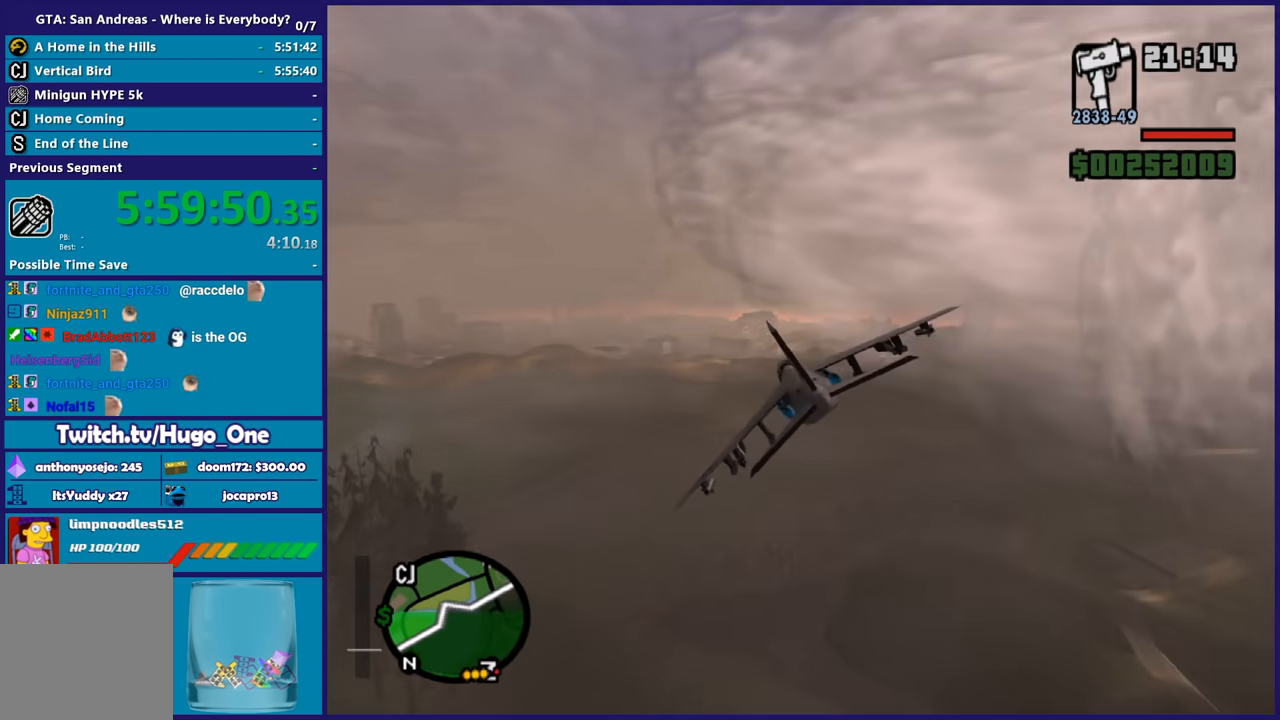
{"buttons": ["L1", "R2"], "left_stick": "center", "right_stick": "center", "events": [[167, "left_stick", "down"], [367, "left_stick", "left"], [434, "L1", "down"], [467, "left_stick", "center"]]}
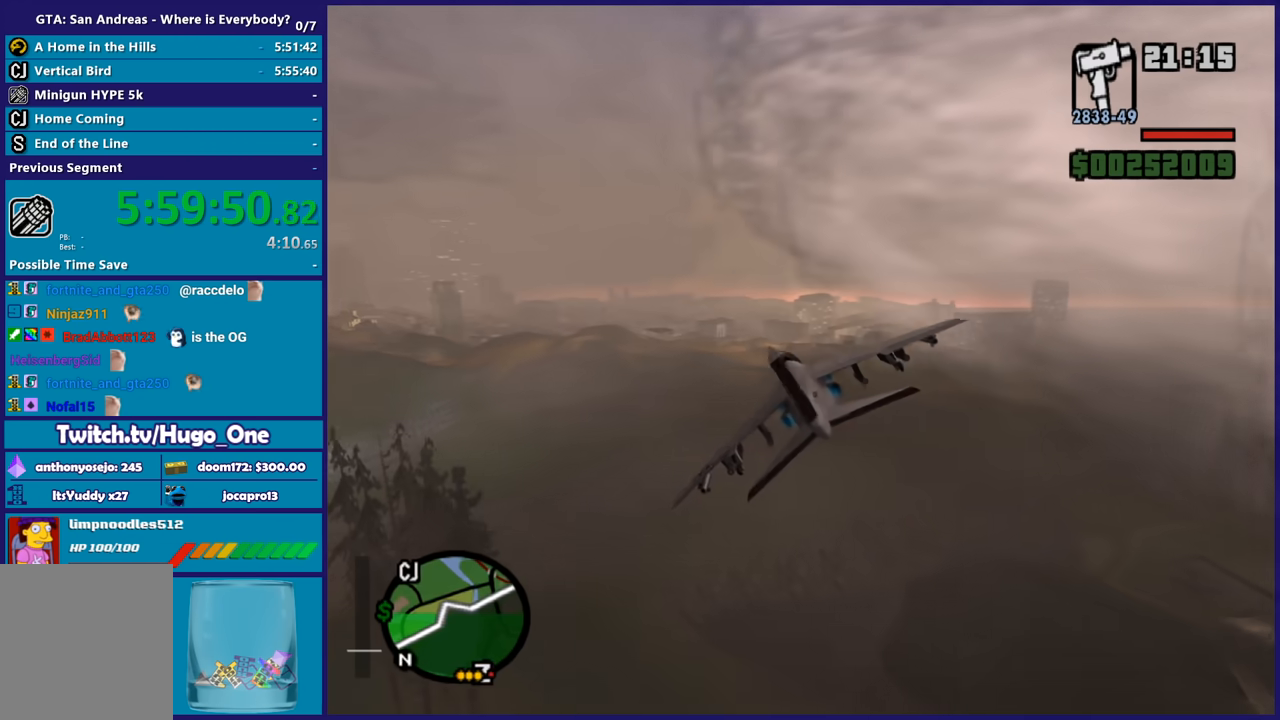
{"buttons": ["R1", "R2"], "left_stick": "center", "right_stick": "center", "events": [[100, "L1", "up"], [401, "R1", "down"]]}
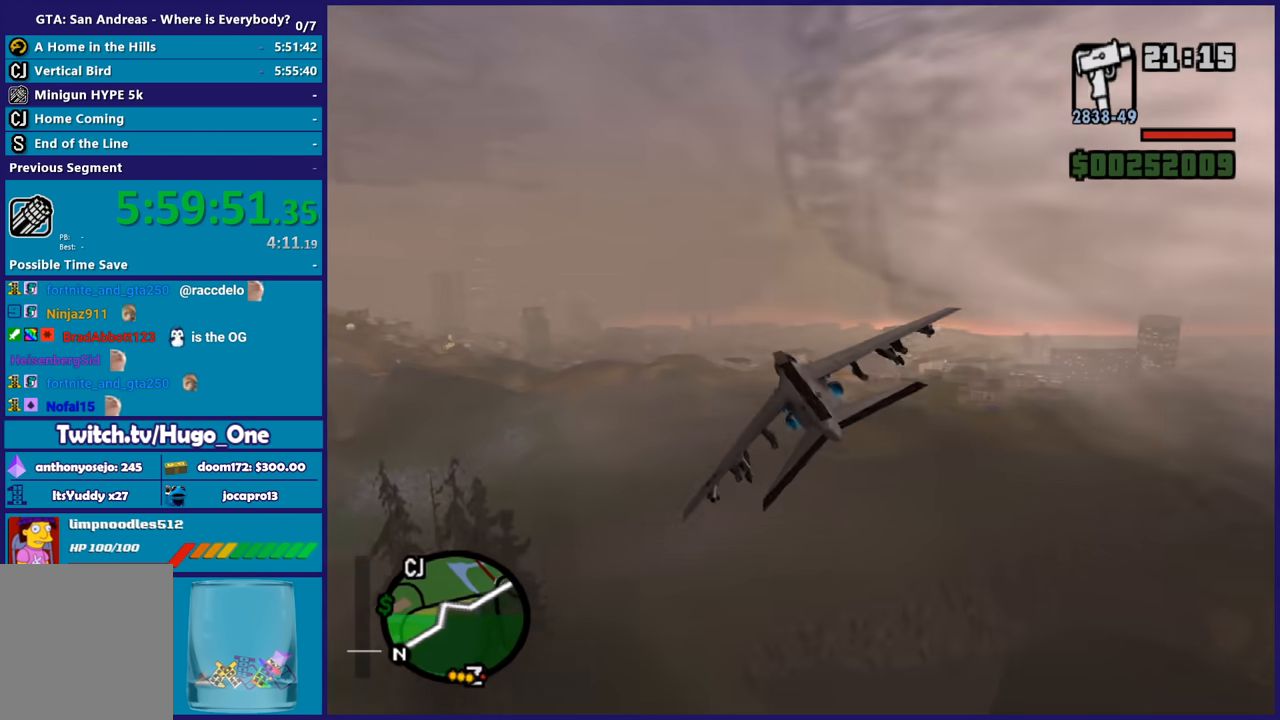
{"buttons": ["R2"], "left_stick": "center", "right_stick": "center", "events": [[133, "L1", "down"], [133, "R1", "up"], [133, "left_stick", "up"], [267, "left_stick", "center"], [400, "L1", "up"]]}
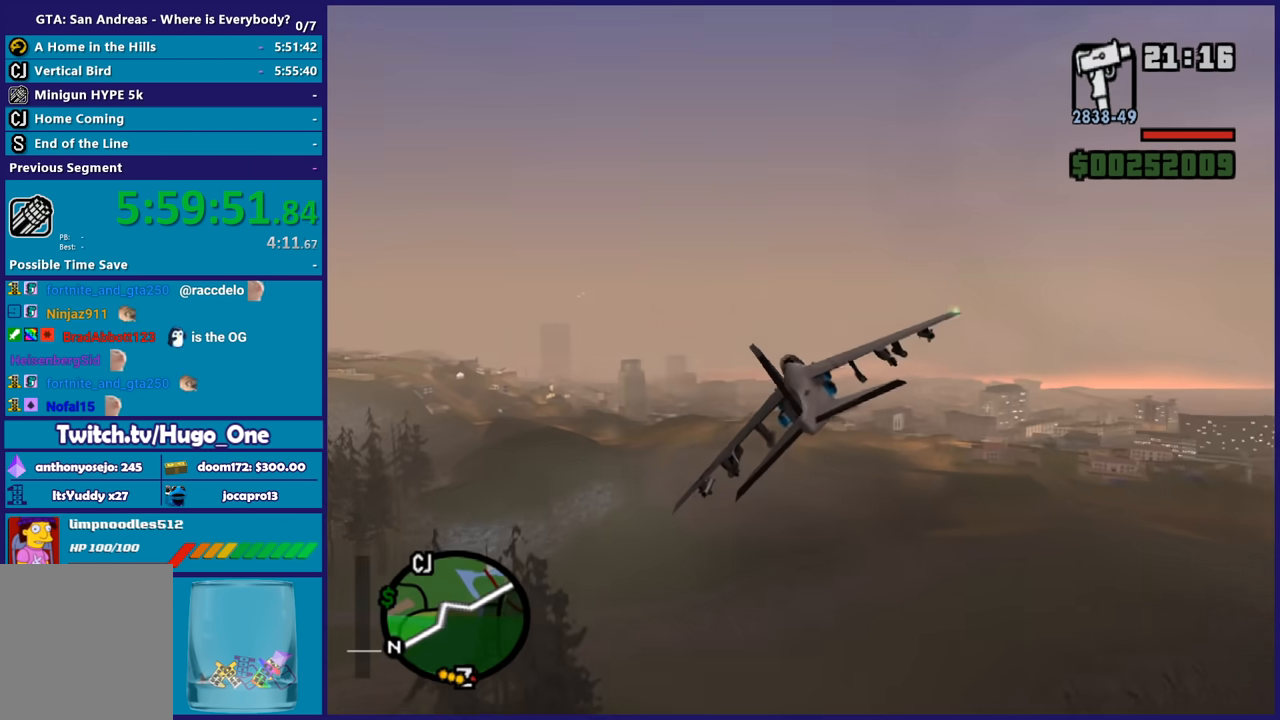
{"buttons": ["R2"], "left_stick": "center", "right_stick": "center", "events": []}
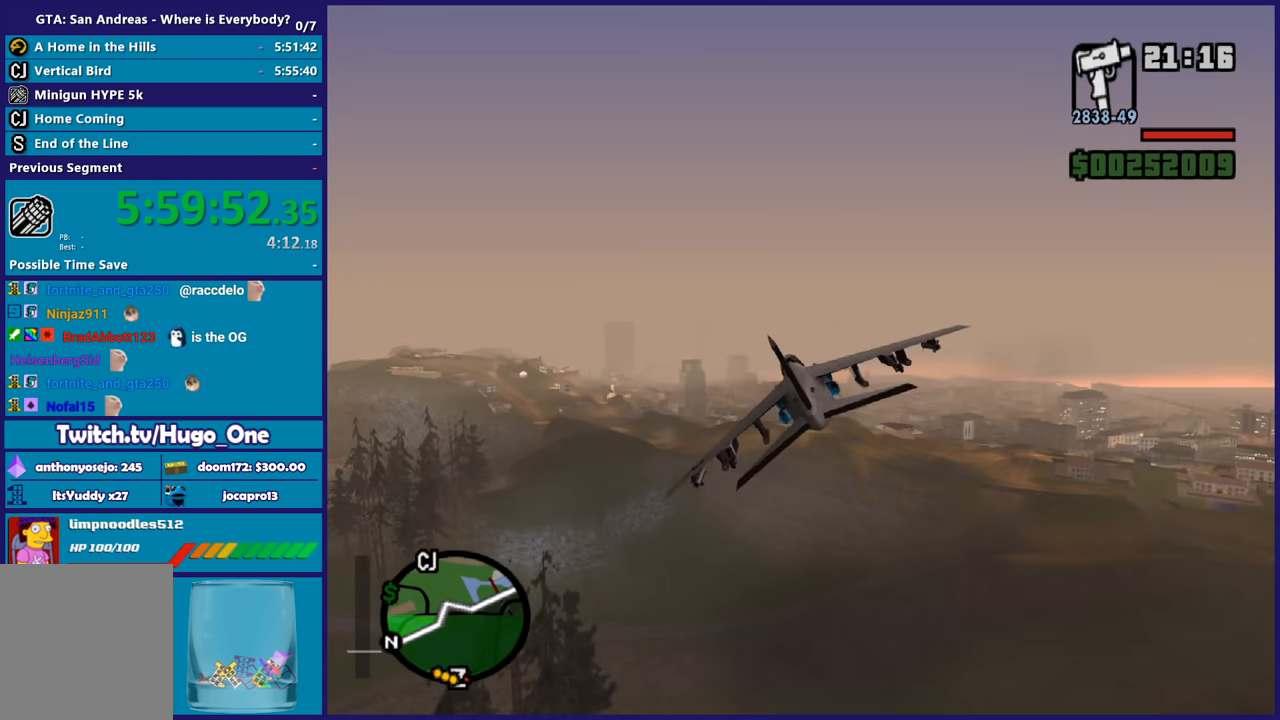
{"buttons": ["R2"], "left_stick": "up-left", "right_stick": "center", "events": [[200, "left_stick", "right"], [333, "left_stick", "center"], [400, "left_stick", "up-left"]]}
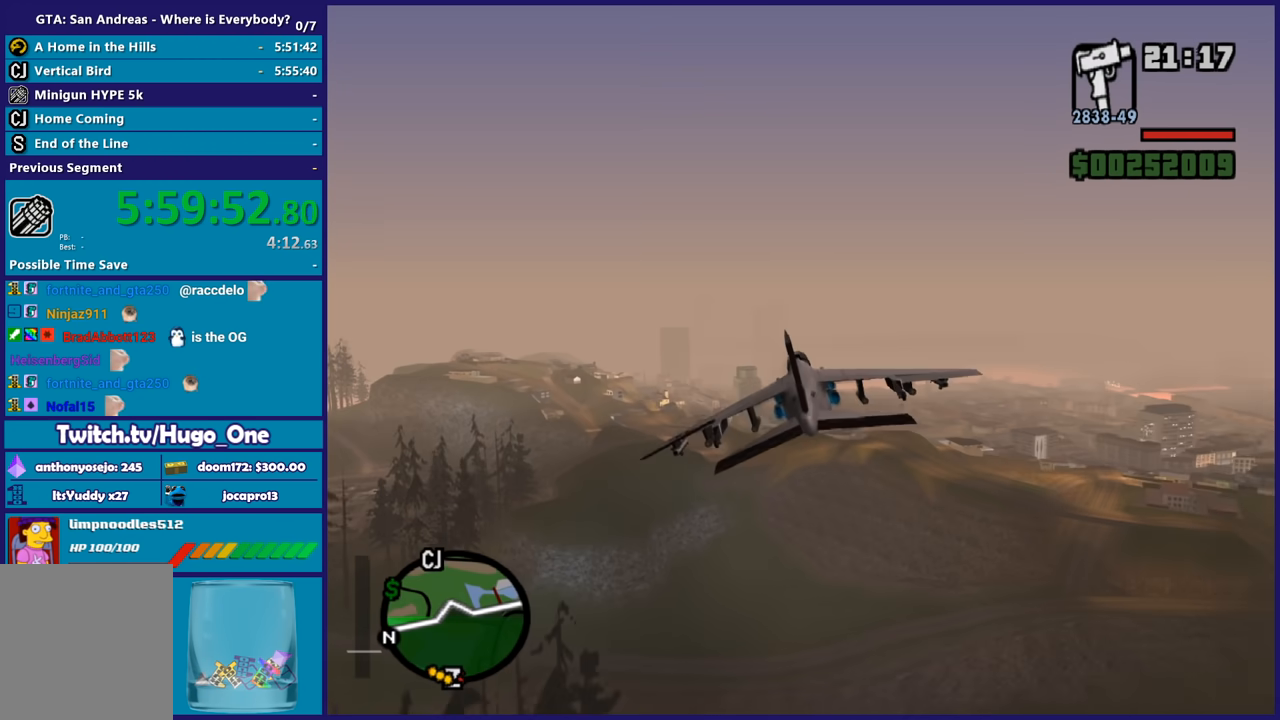
{"buttons": ["R2"], "left_stick": "center", "right_stick": "center", "events": [[200, "left_stick", "center"]]}
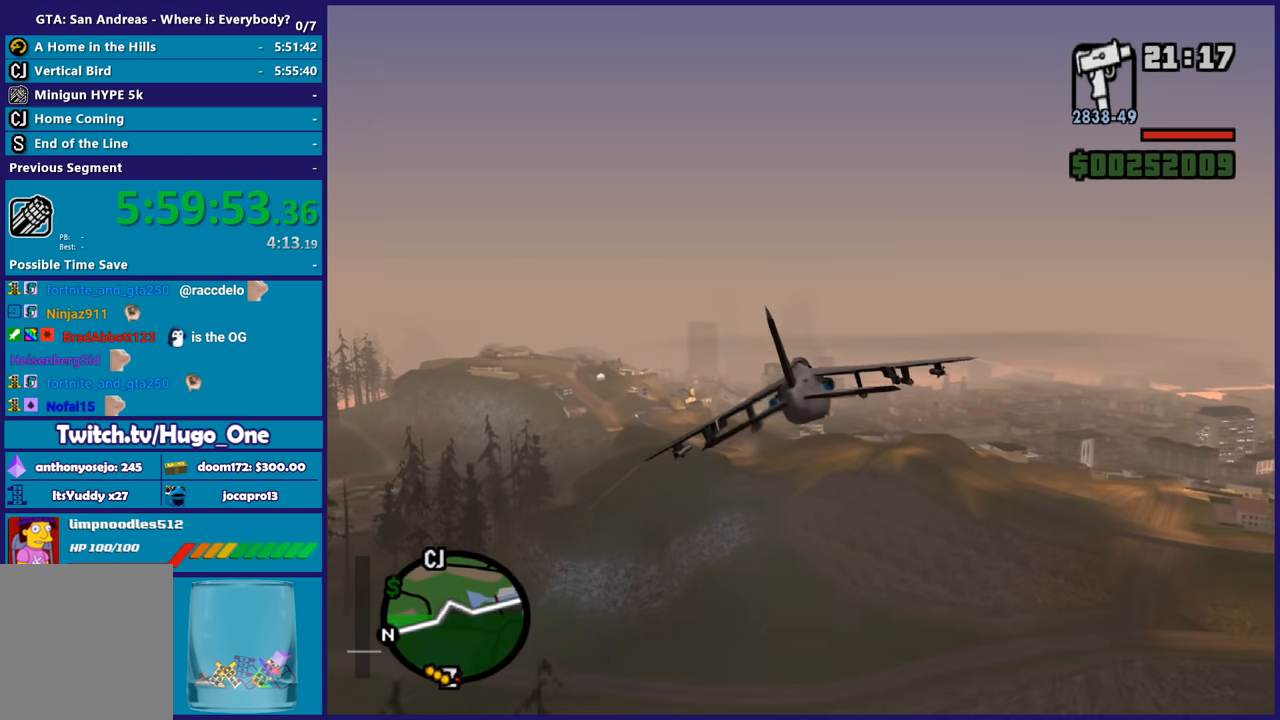
{"buttons": ["R2"], "left_stick": "center", "right_stick": "center", "events": []}
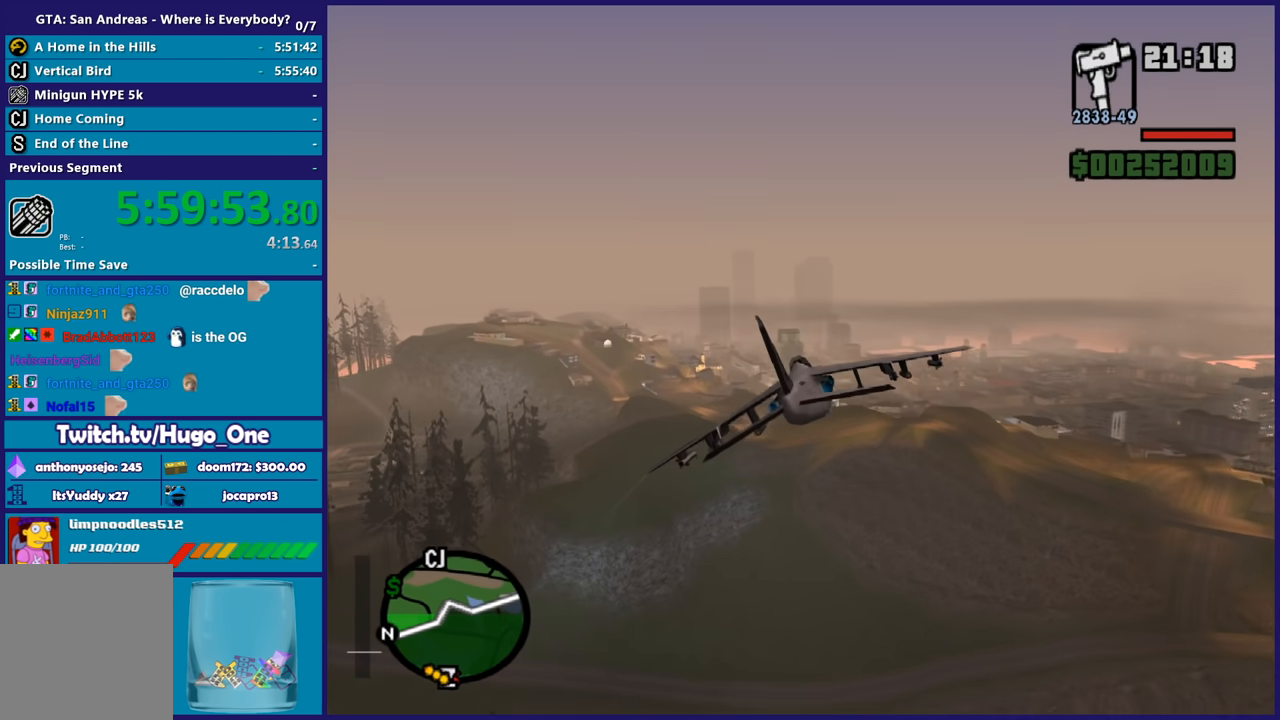
{"buttons": ["R2"], "left_stick": "center", "right_stick": "center", "events": [[167, "left_stick", "down"], [334, "left_stick", "center"]]}